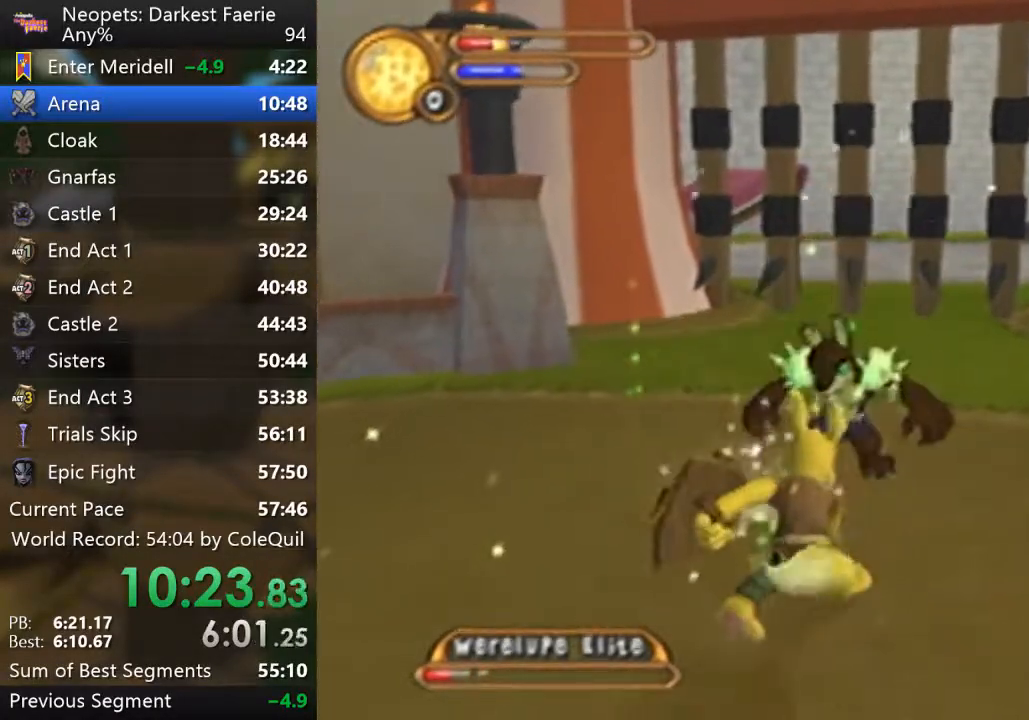
Gameplay with a controller (PlayStation layout); each line is a JSON object with the inputs held at the frame after it. "events" lists button and stick changes between this image and that frame as [ms after this image, input, new state], when the widget could be followed in between. Not read: L3 R3.
{"buttons": [], "left_stick": "center", "right_stick": "center", "events": [[267, "CIRCLE", "down"], [417, "CIRCLE", "up"]]}
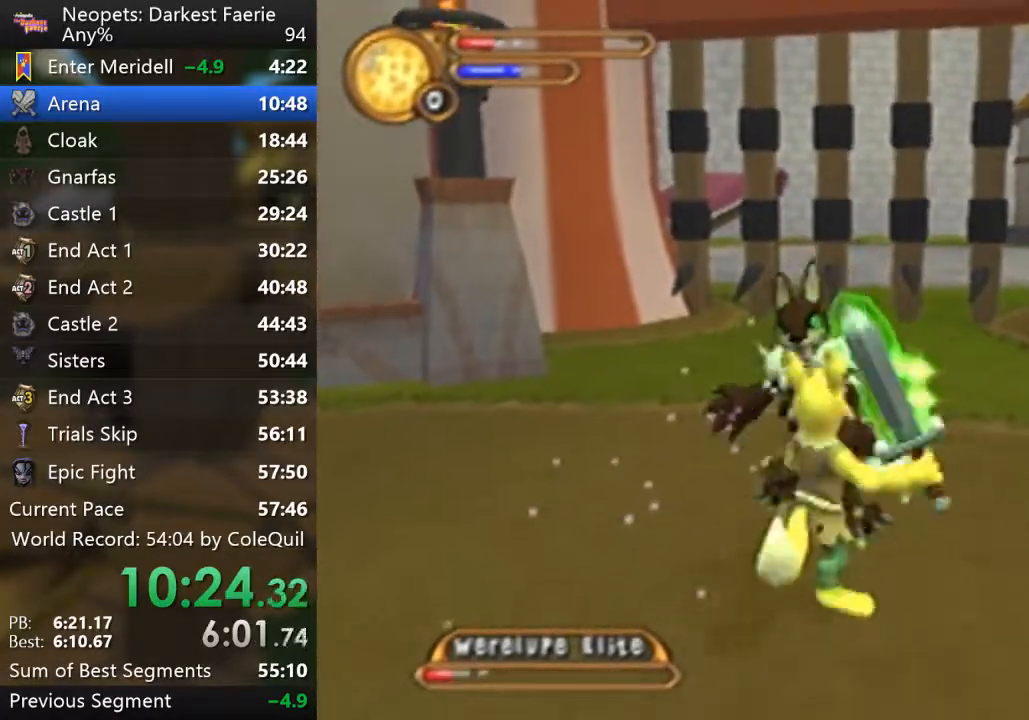
{"buttons": [], "left_stick": "center", "right_stick": "center", "events": [[351, "CIRCLE", "down"], [484, "CIRCLE", "up"]]}
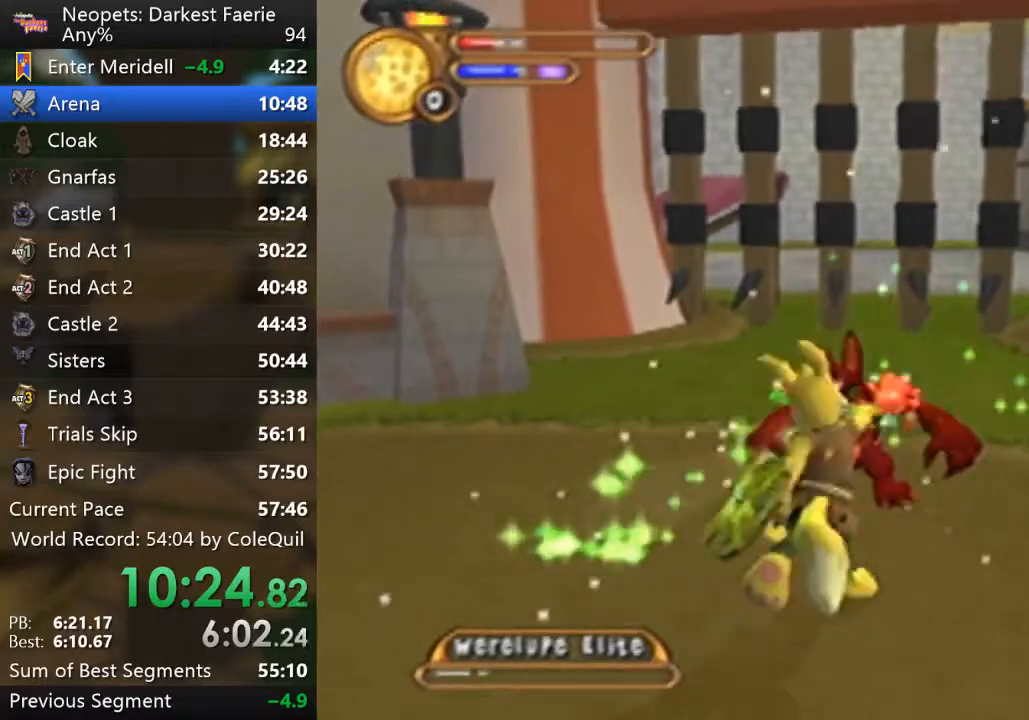
{"buttons": [], "left_stick": "center", "right_stick": "center", "events": [[200, "CIRCLE", "down"], [334, "CIRCLE", "up"]]}
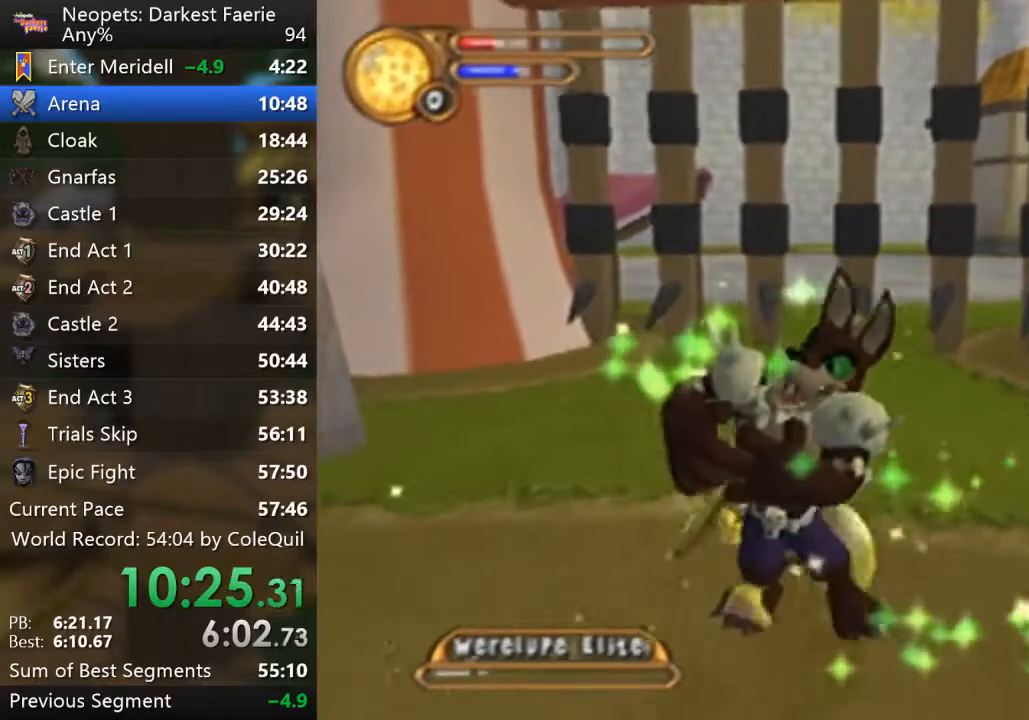
{"buttons": ["SQUARE"], "left_stick": "center", "right_stick": "center", "events": [[233, "SQUARE", "down"], [317, "SQUARE", "up"], [400, "SQUARE", "down"], [450, "SQUARE", "up"], [483, "SQUARE", "down"]]}
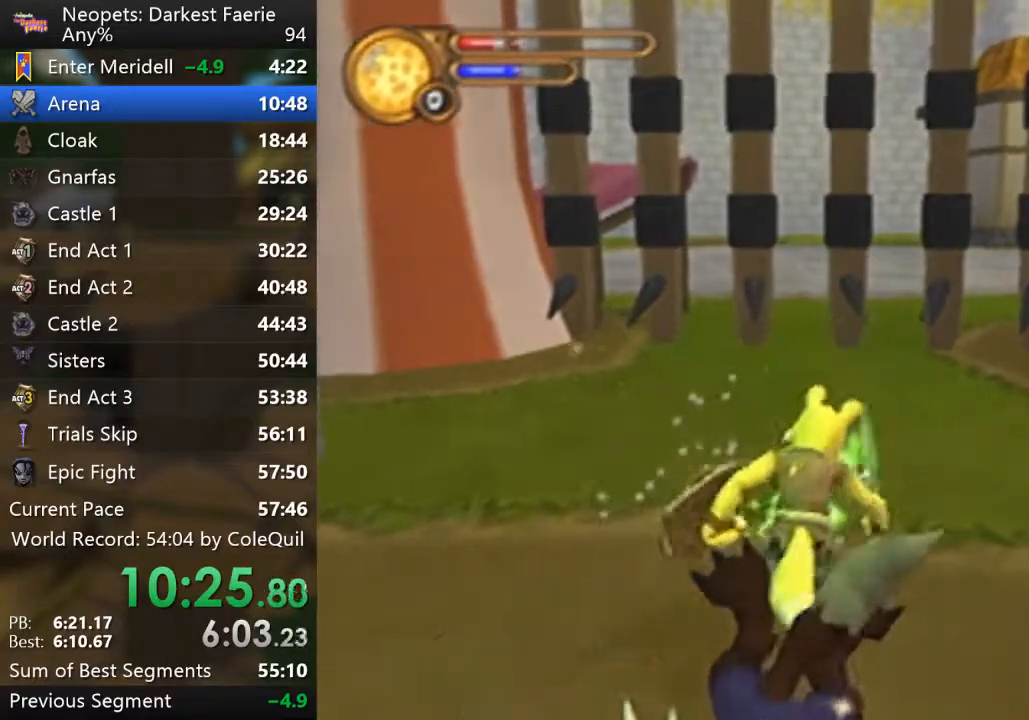
{"buttons": ["SQUARE"], "left_stick": "center", "right_stick": "center", "events": [[33, "SQUARE", "up"], [100, "SQUARE", "down"], [150, "SQUARE", "up"], [217, "SQUARE", "down"], [234, "SQUARE", "up"], [334, "SQUARE", "down"]]}
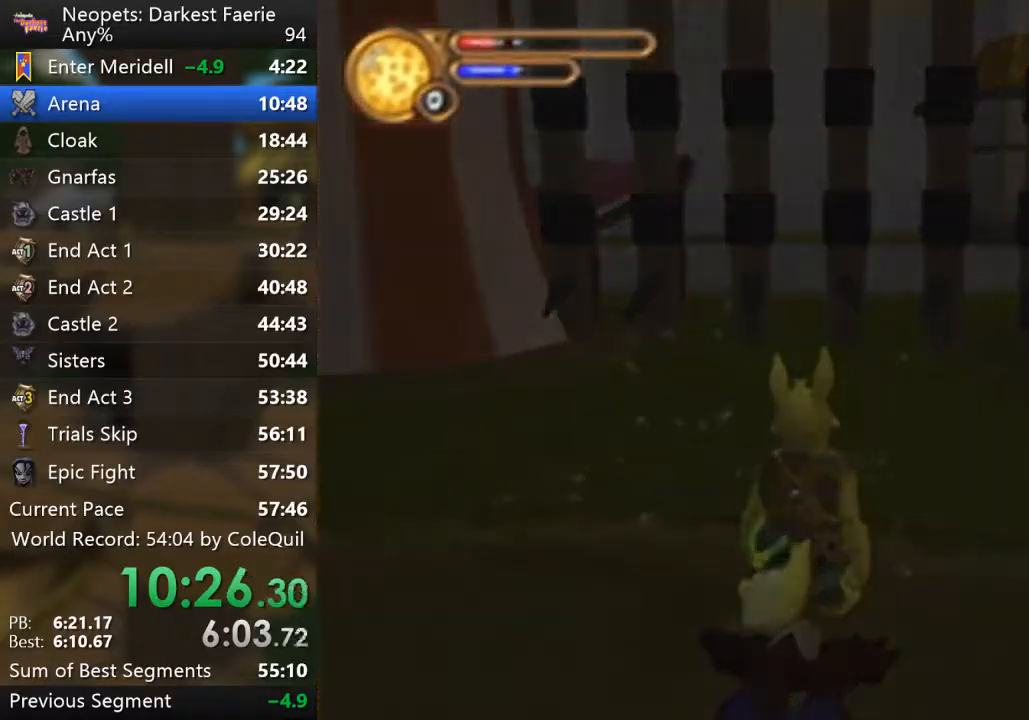
{"buttons": ["SQUARE"], "left_stick": "center", "right_stick": "center", "events": [[216, "SQUARE", "up"], [266, "SQUARE", "down"], [317, "SQUARE", "up"], [400, "SQUARE", "down"], [450, "SQUARE", "up"], [500, "SQUARE", "down"]]}
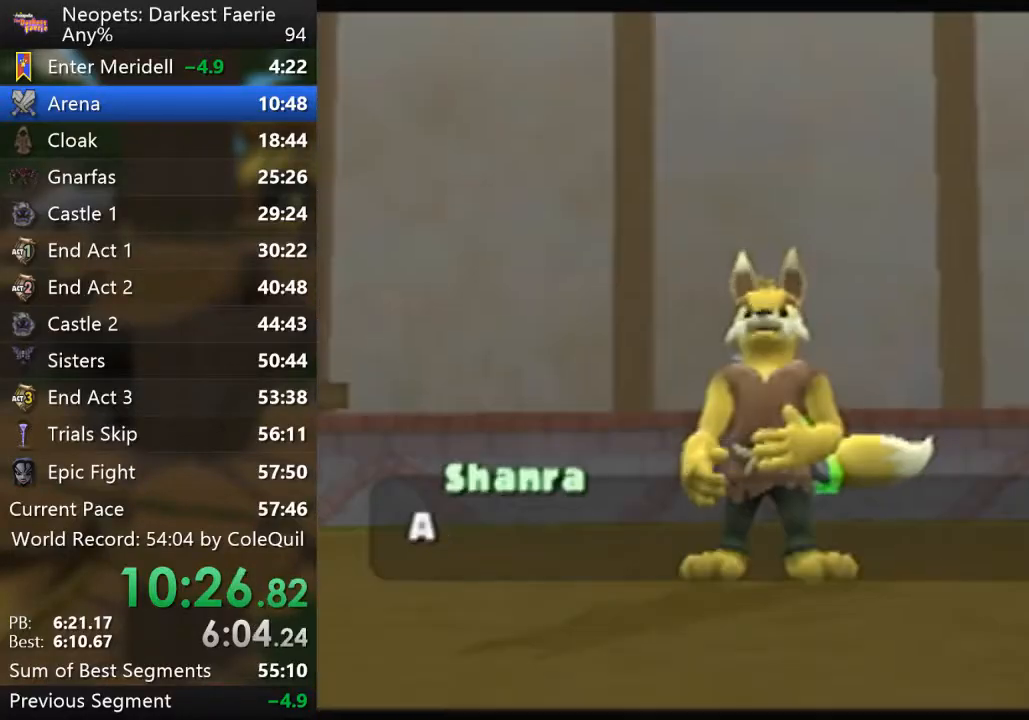
{"buttons": ["SQUARE"], "left_stick": "center", "right_stick": "center", "events": [[83, "SQUARE", "up"], [134, "SQUARE", "down"], [167, "SQUARE", "up"], [217, "SQUARE", "down"], [300, "SQUARE", "up"], [350, "SQUARE", "down"]]}
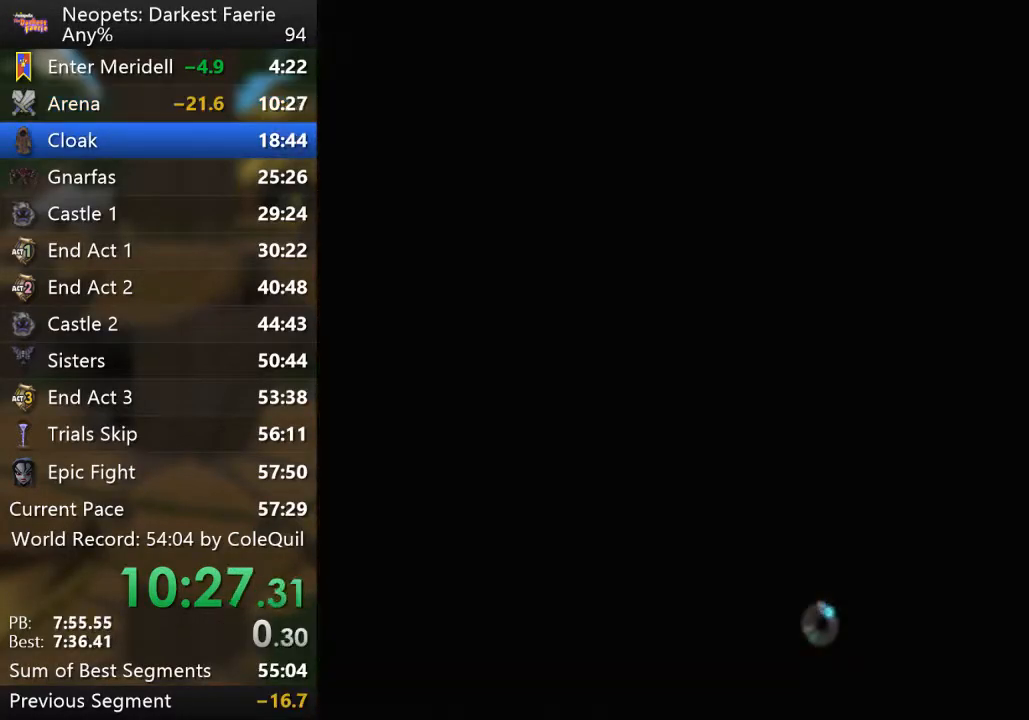
{"buttons": ["SQUARE"], "left_stick": "center", "right_stick": "center", "events": [[16, "SQUARE", "up"], [66, "SQUARE", "down"], [150, "SQUARE", "up"], [200, "SQUARE", "down"], [283, "SQUARE", "up"], [467, "SQUARE", "down"]]}
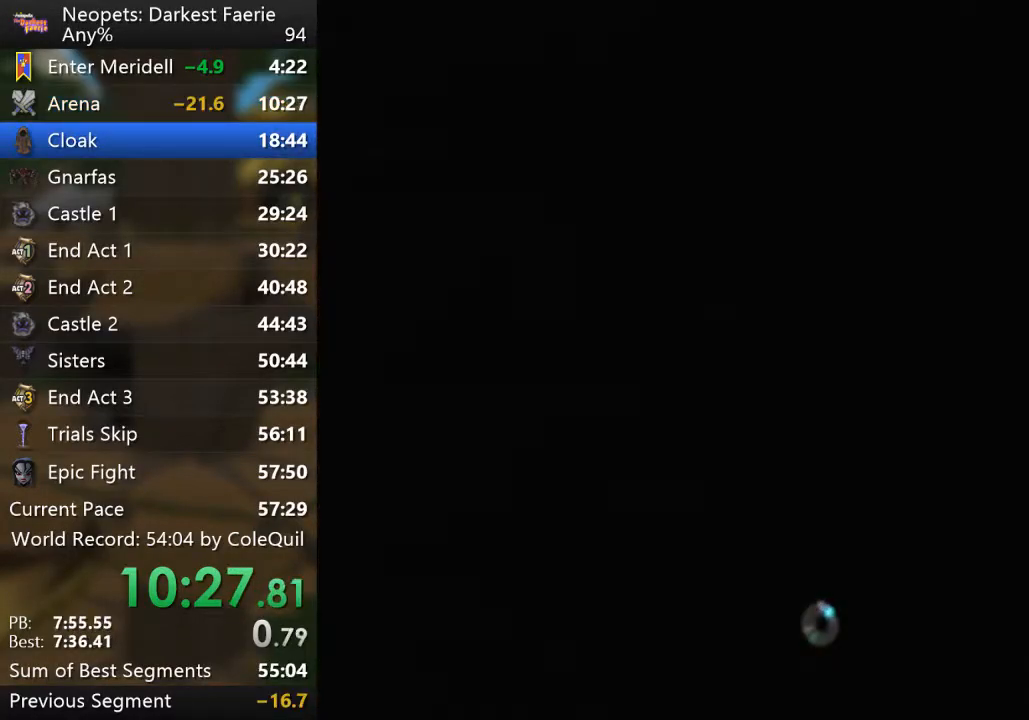
{"buttons": [], "left_stick": "center", "right_stick": "center", "events": [[17, "SQUARE", "up"], [83, "SQUARE", "down"], [150, "SQUARE", "up"], [200, "SQUARE", "down"], [267, "SQUARE", "up"], [350, "SQUARE", "down"], [384, "SQUARE", "up"]]}
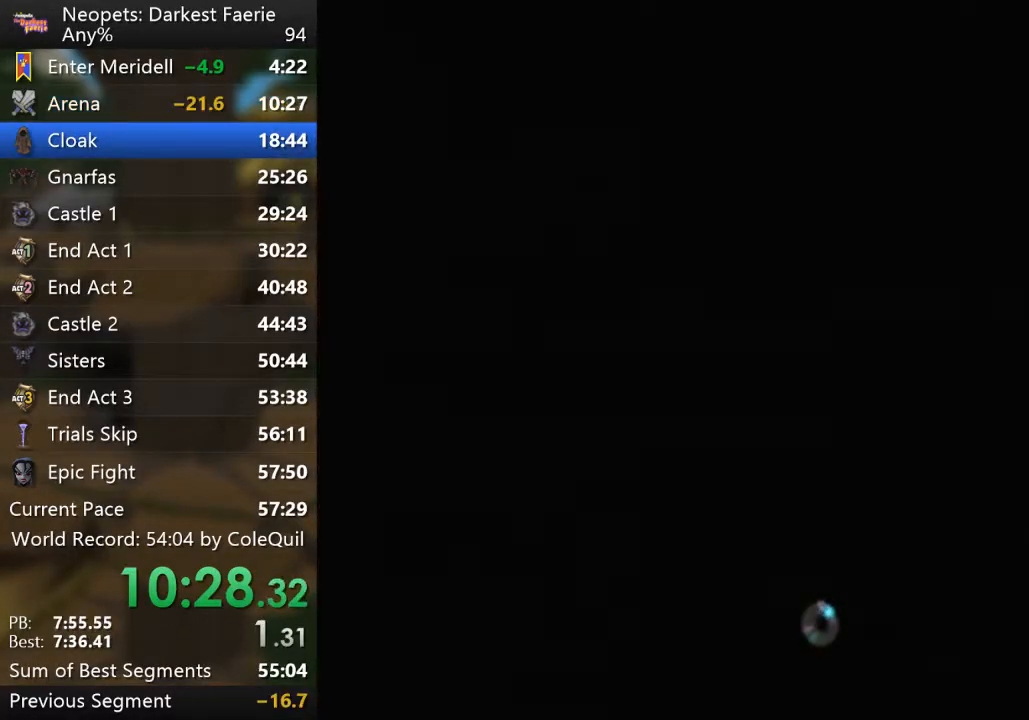
{"buttons": ["SQUARE"], "left_stick": "center", "right_stick": "center", "events": [[166, "SQUARE", "down"], [216, "SQUARE", "up"], [283, "SQUARE", "down"], [350, "SQUARE", "up"], [500, "SQUARE", "down"]]}
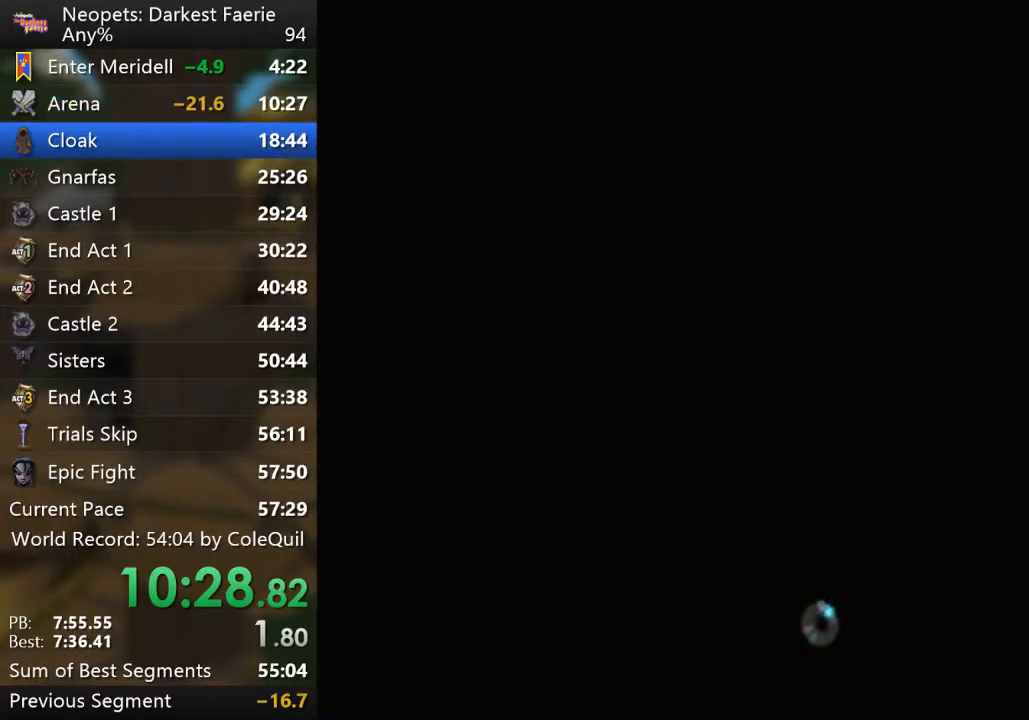
{"buttons": [], "left_stick": "center", "right_stick": "center", "events": [[50, "SQUARE", "up"]]}
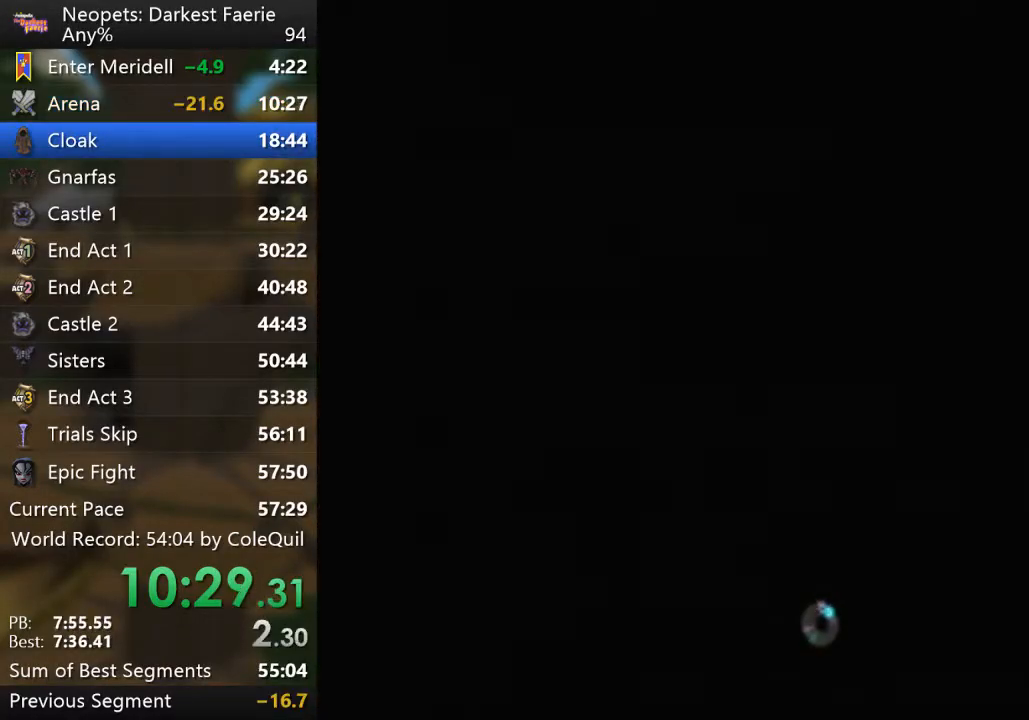
{"buttons": [], "left_stick": "center", "right_stick": "center", "events": []}
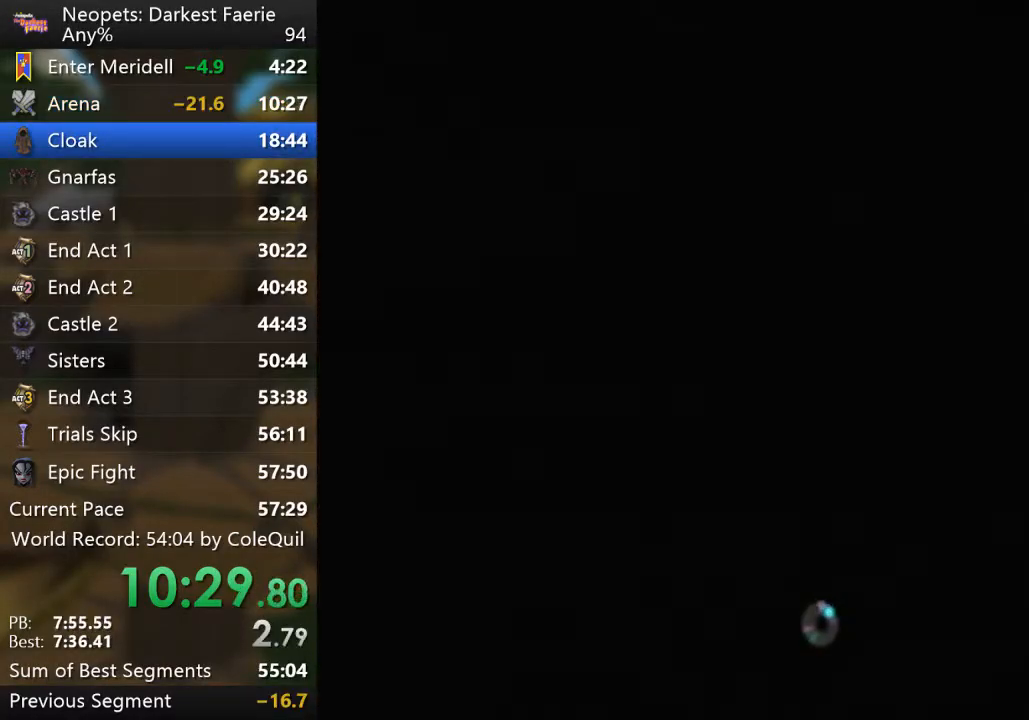
{"buttons": [], "left_stick": "center", "right_stick": "center", "events": []}
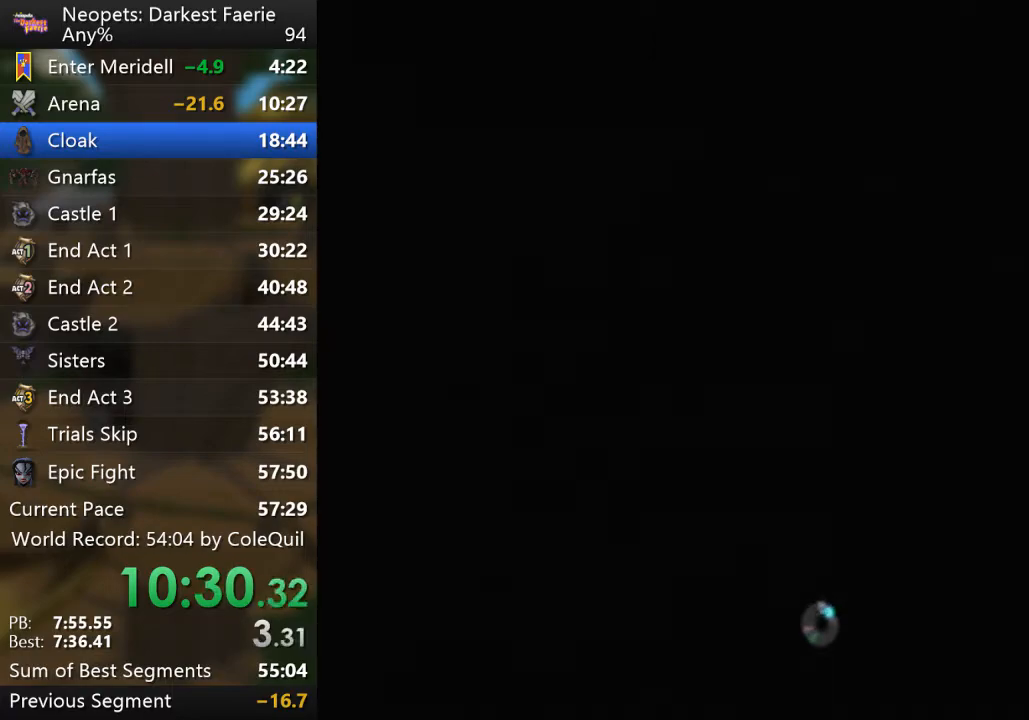
{"buttons": [], "left_stick": "center", "right_stick": "center", "events": [[450, "SQUARE", "down"], [483, "SQUARE", "up"]]}
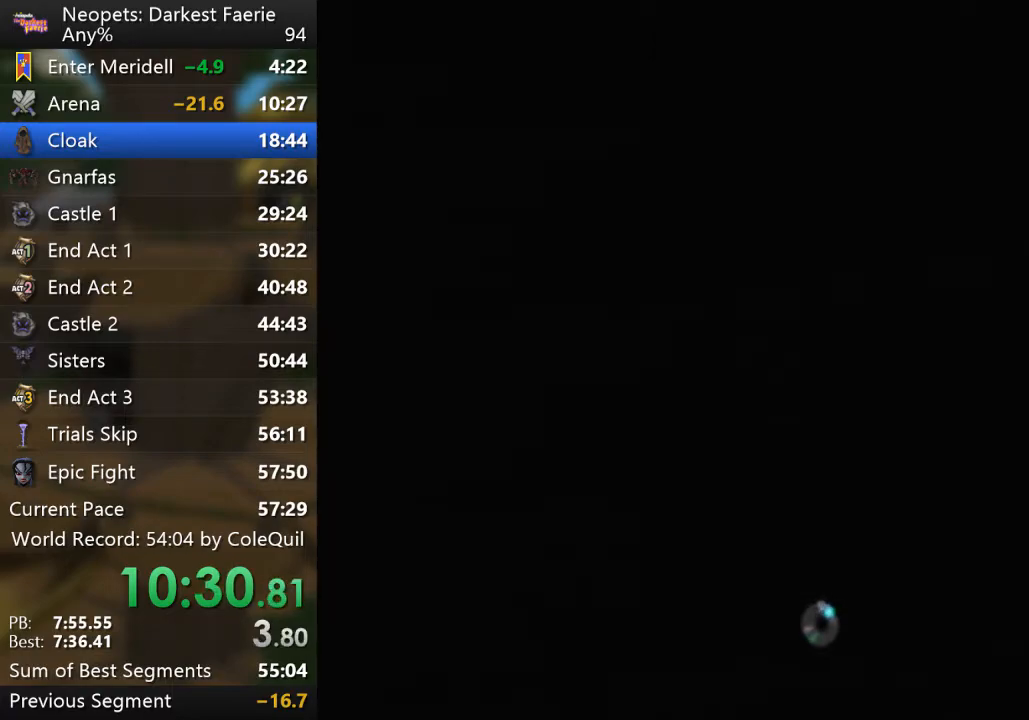
{"buttons": [], "left_stick": "center", "right_stick": "center", "events": [[33, "SQUARE", "down"], [100, "SQUARE", "up"], [167, "SQUARE", "down"], [200, "SQUARE", "up"], [267, "SQUARE", "down"], [317, "SQUARE", "up"], [367, "SQUARE", "down"], [384, "SQUARE", "up"], [434, "SQUARE", "down"], [467, "SQUARE", "up"]]}
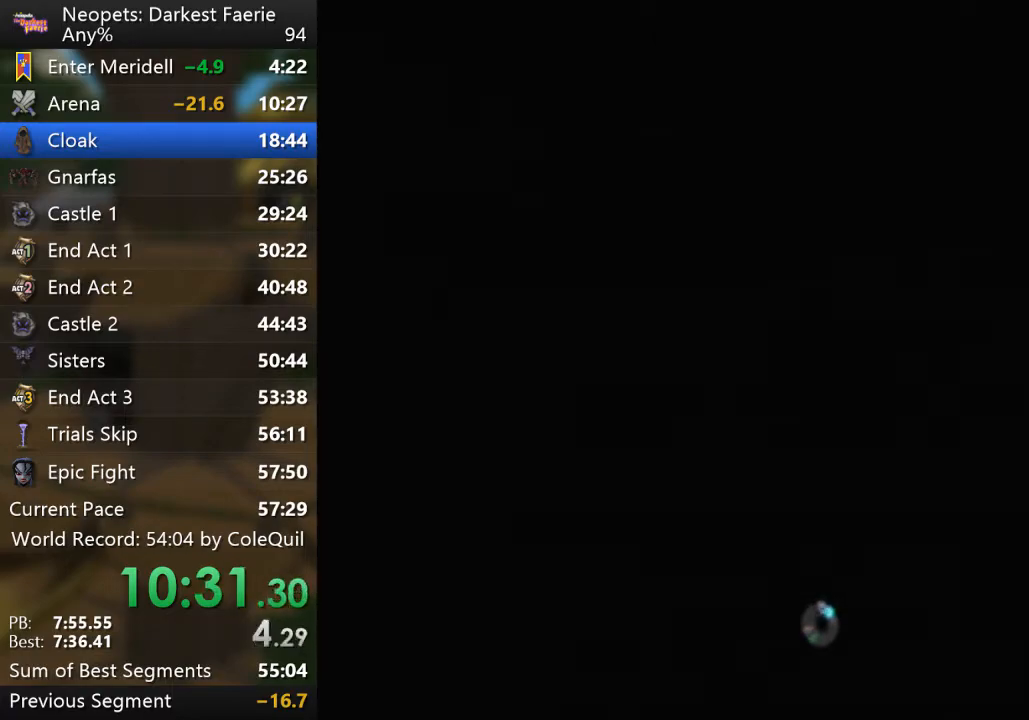
{"buttons": ["SQUARE"], "left_stick": "center", "right_stick": "center", "events": [[16, "SQUARE", "down"], [66, "SQUARE", "up"], [116, "SQUARE", "down"], [133, "SQUARE", "up"], [400, "SQUARE", "down"], [433, "SQUARE", "up"], [500, "SQUARE", "down"]]}
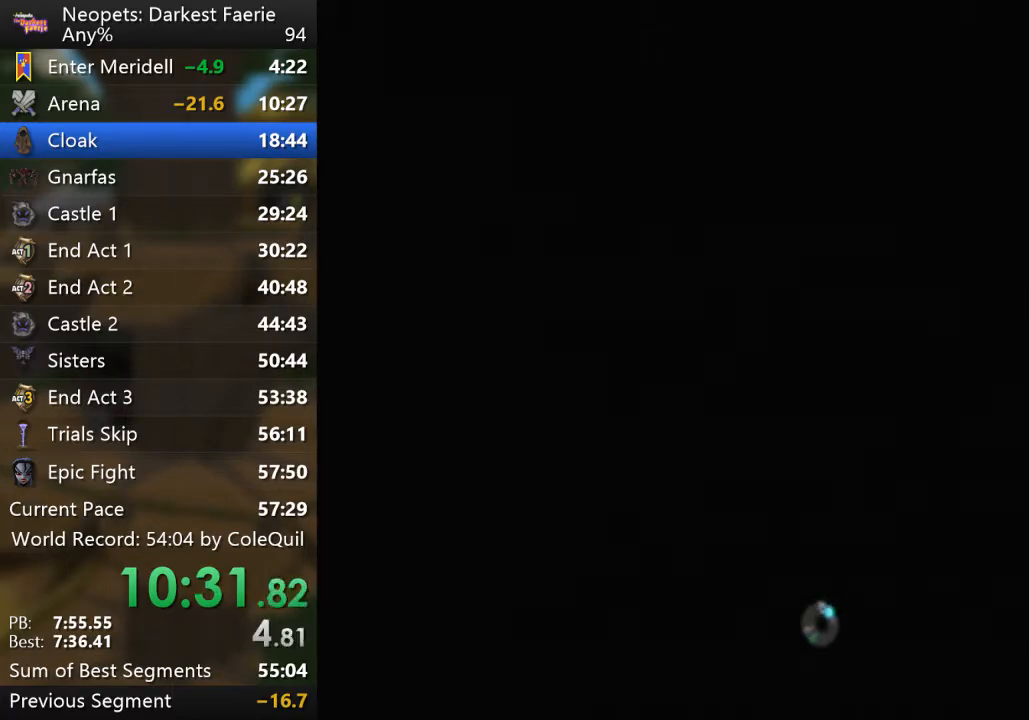
{"buttons": [], "left_stick": "center", "right_stick": "center", "events": [[33, "SQUARE", "up"], [100, "SQUARE", "down"], [117, "SQUARE", "up"], [450, "SQUARE", "down"], [484, "SQUARE", "up"]]}
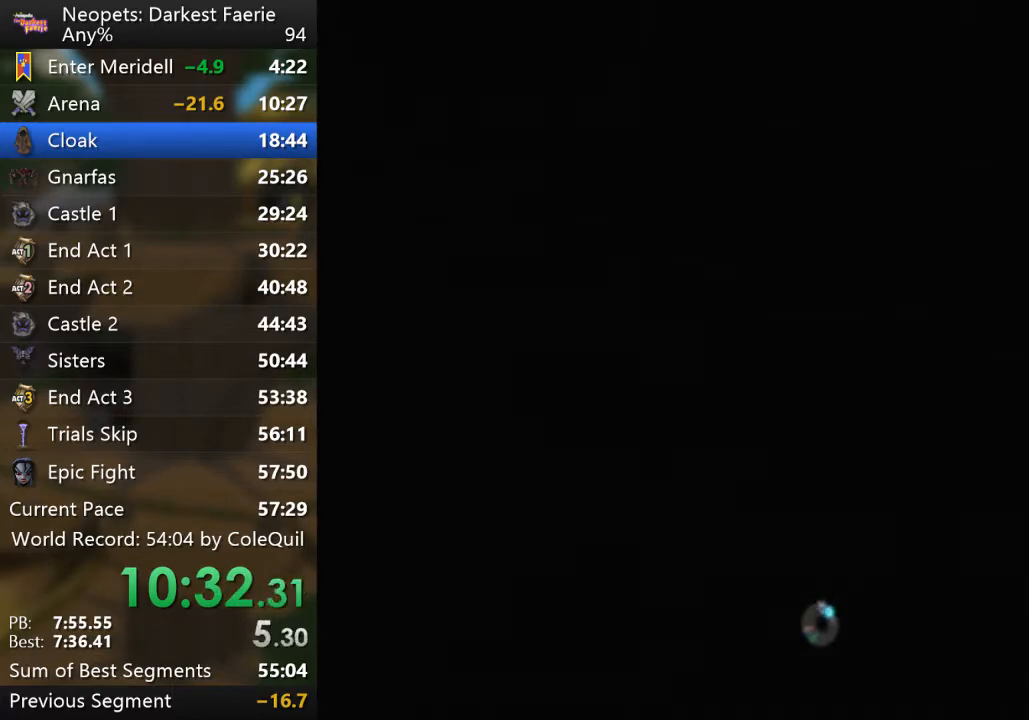
{"buttons": [], "left_stick": "center", "right_stick": "center", "events": [[133, "SQUARE", "down"], [166, "SQUARE", "up"], [233, "SQUARE", "down"], [300, "SQUARE", "up"], [417, "SQUARE", "down"], [450, "SQUARE", "up"], [467, "SQUARE", "down"], [500, "SQUARE", "up"]]}
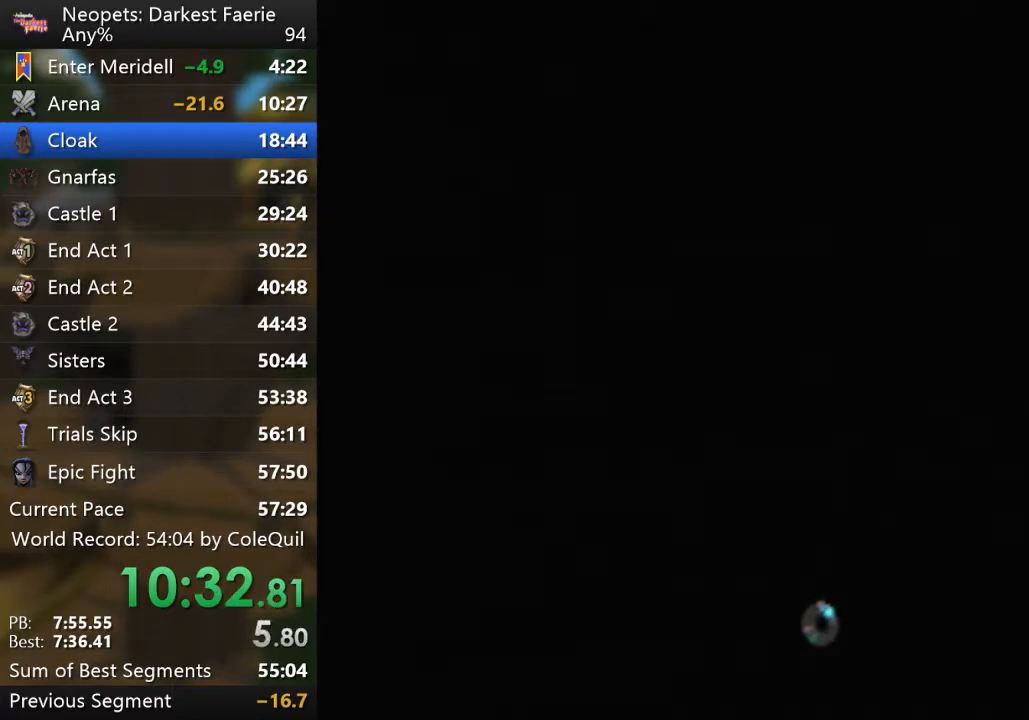
{"buttons": [], "left_stick": "center", "right_stick": "center", "events": [[350, "SQUARE", "down"], [384, "SQUARE", "up"], [434, "SQUARE", "down"], [467, "SQUARE", "up"]]}
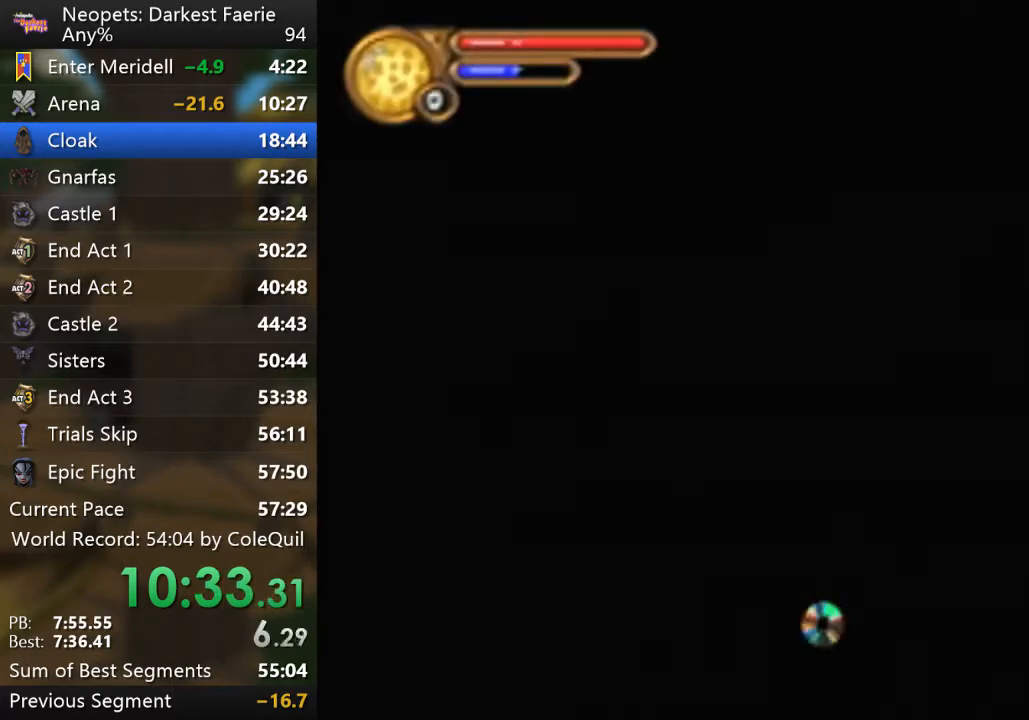
{"buttons": ["SQUARE"], "left_stick": "center", "right_stick": "center", "events": [[33, "SQUARE", "down"], [83, "SQUARE", "up"], [133, "SQUARE", "down"], [166, "SQUARE", "up"], [233, "SQUARE", "down"], [250, "SQUARE", "up"], [317, "SQUARE", "down"], [350, "SQUARE", "up"], [383, "SQUARE", "down"]]}
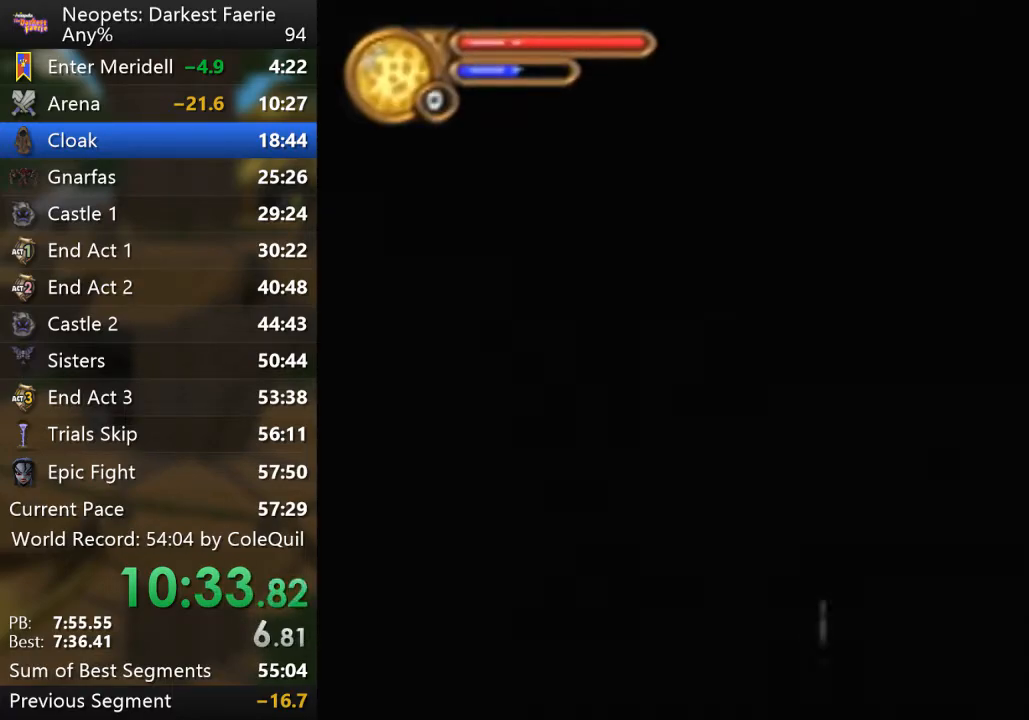
{"buttons": ["SQUARE"], "left_stick": "center", "right_stick": "center", "events": [[50, "SQUARE", "up"], [184, "SQUARE", "down"], [334, "SQUARE", "up"], [400, "SQUARE", "down"]]}
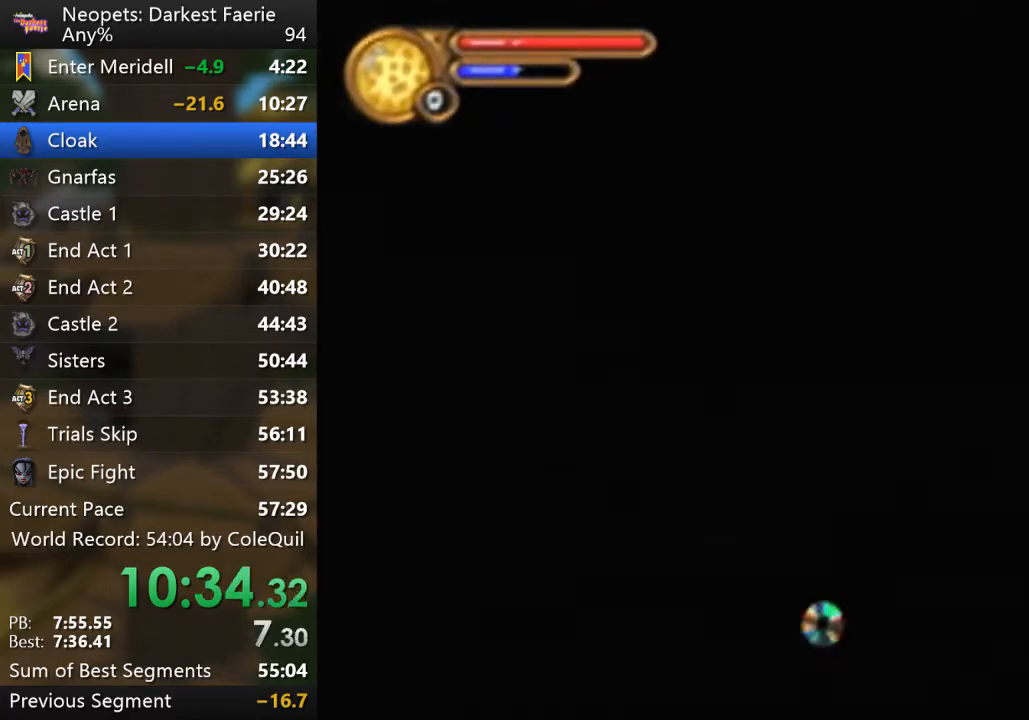
{"buttons": [], "left_stick": "center", "right_stick": "center", "events": [[50, "SQUARE", "up"], [233, "SQUARE", "down"], [283, "SQUARE", "up"]]}
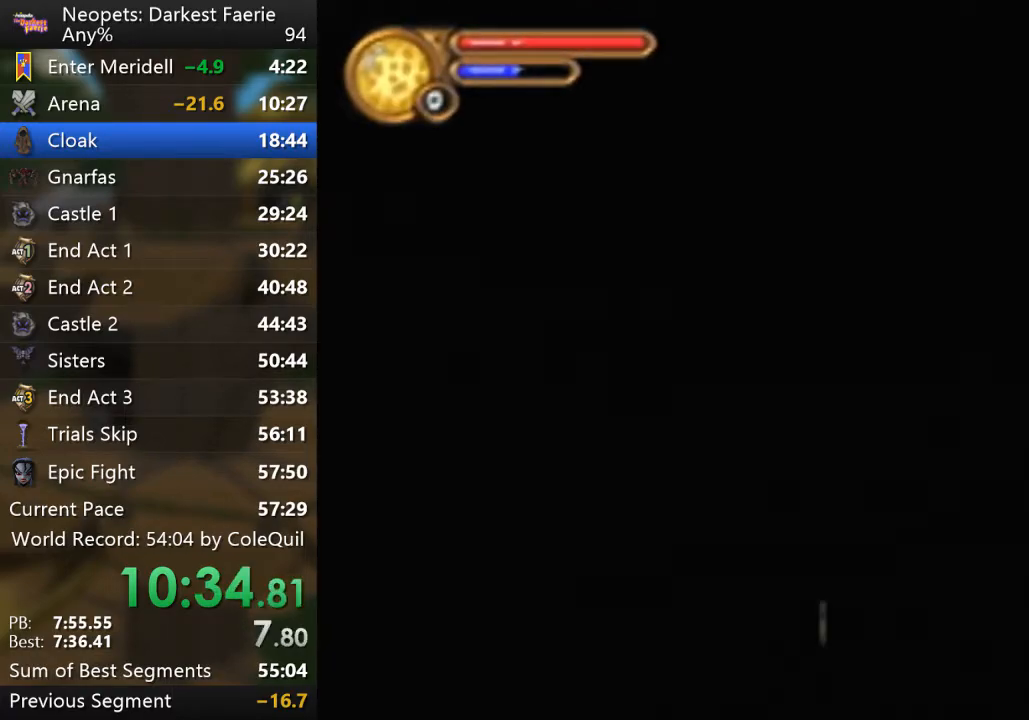
{"buttons": [], "left_stick": "center", "right_stick": "center", "events": [[150, "SQUARE", "down"], [184, "SQUARE", "up"]]}
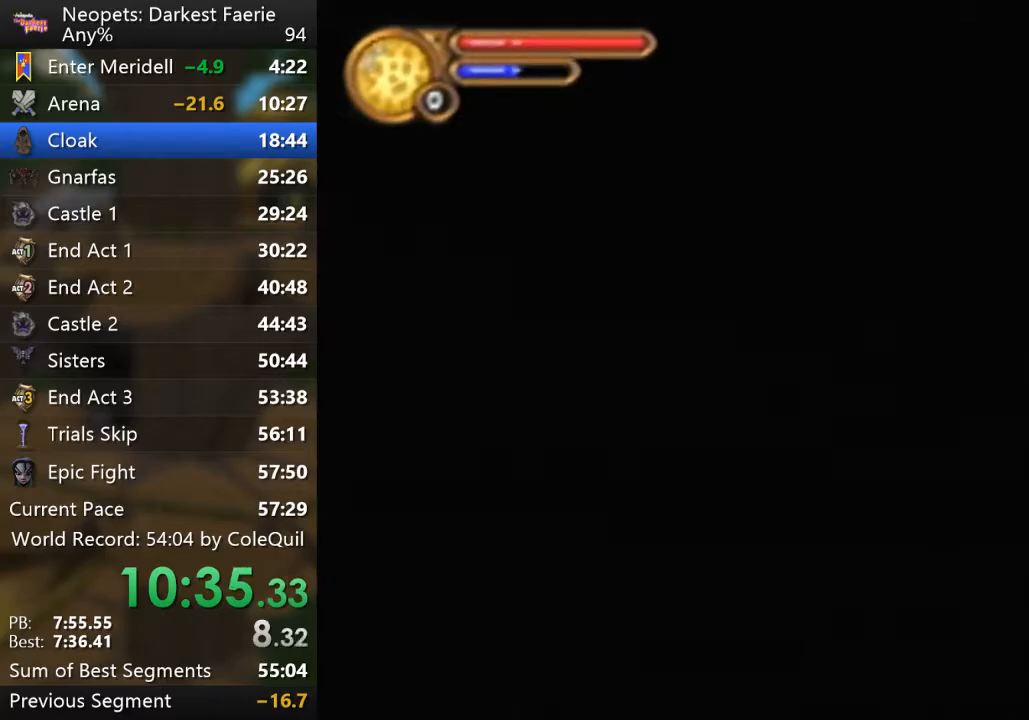
{"buttons": [], "left_stick": "center", "right_stick": "center", "events": [[83, "SQUARE", "down"], [100, "SQUARE", "up"], [166, "SQUARE", "down"], [216, "SQUARE", "up"], [283, "SQUARE", "down"], [333, "SQUARE", "up"], [400, "SQUARE", "down"], [450, "SQUARE", "up"]]}
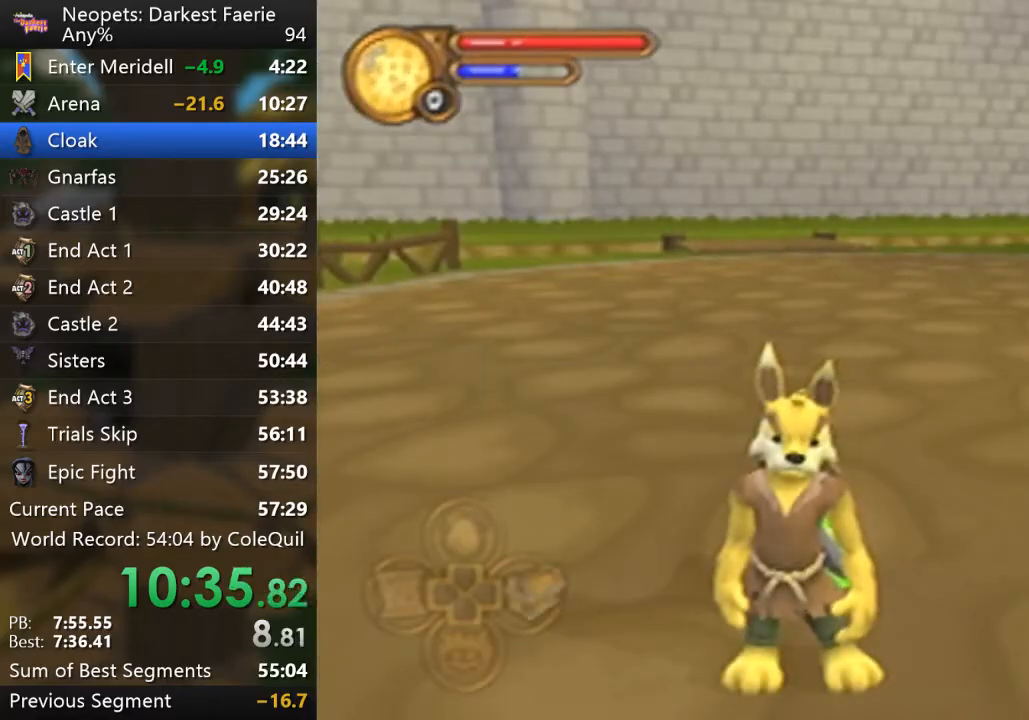
{"buttons": ["SQUARE"], "left_stick": "center", "right_stick": "center", "events": [[17, "SQUARE", "down"], [50, "SQUARE", "up"], [234, "SQUARE", "down"]]}
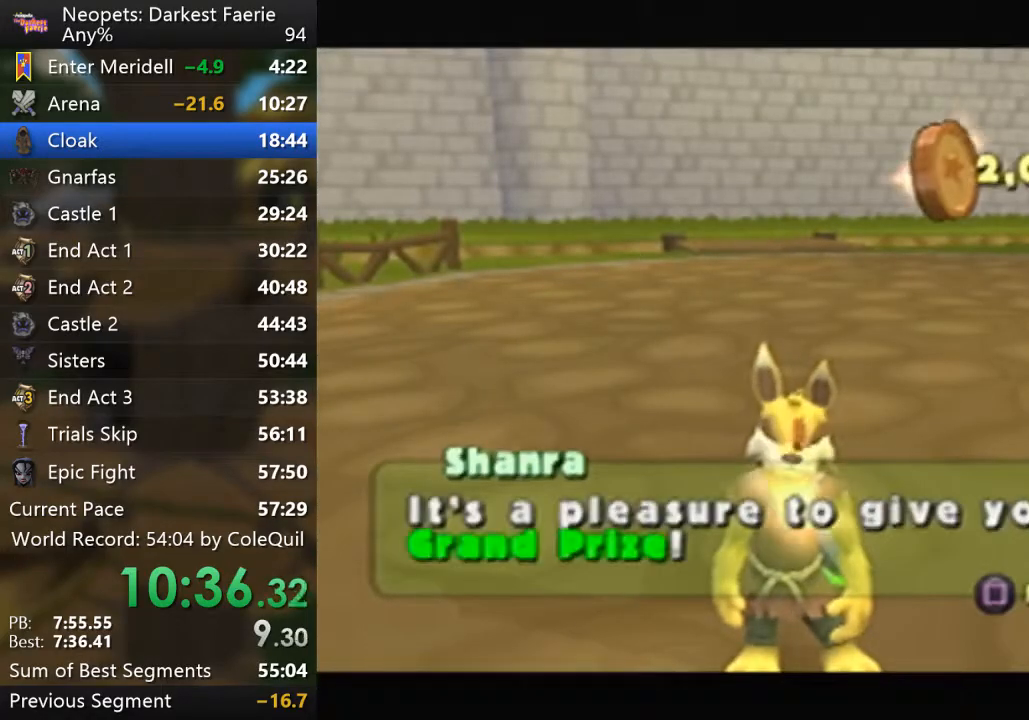
{"buttons": [], "left_stick": "up-left", "right_stick": "center", "events": [[50, "SQUARE", "up"], [500, "left_stick", "up-left"]]}
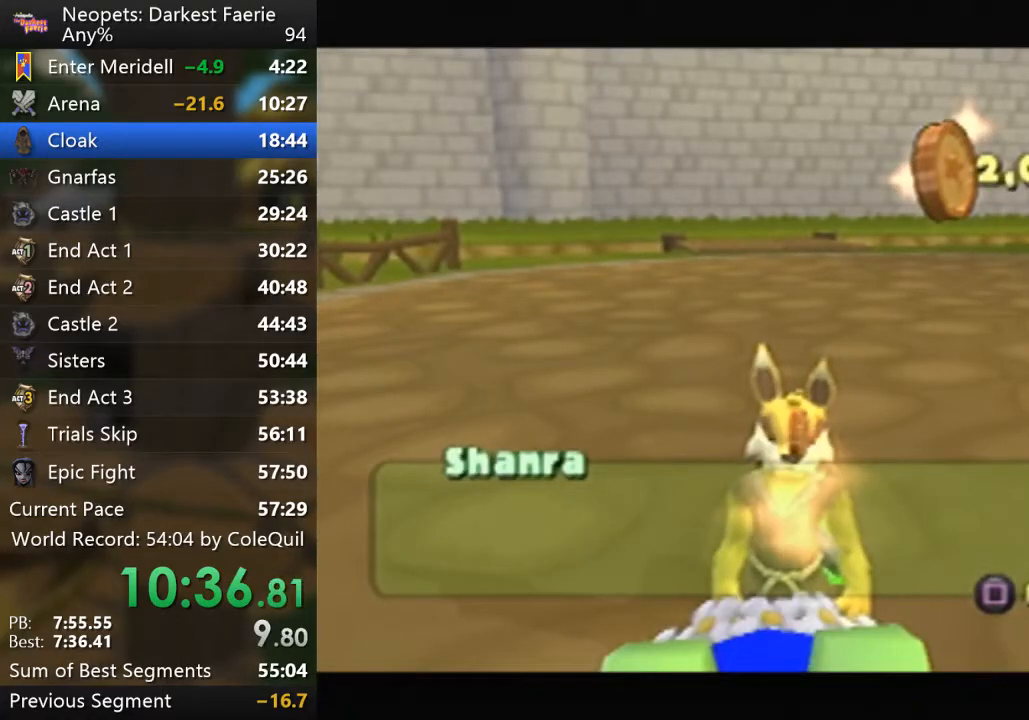
{"buttons": ["R1"], "left_stick": "up-left", "right_stick": "right", "events": [[50, "R1", "down"], [234, "right_stick", "right"]]}
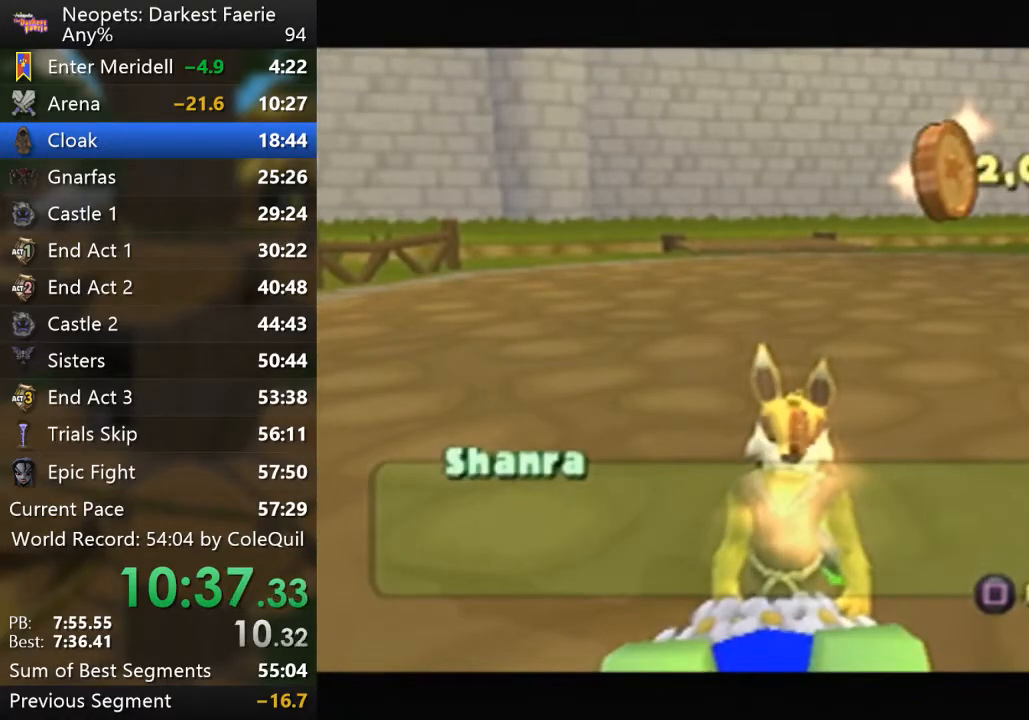
{"buttons": ["R1"], "left_stick": "up-left", "right_stick": "right", "events": []}
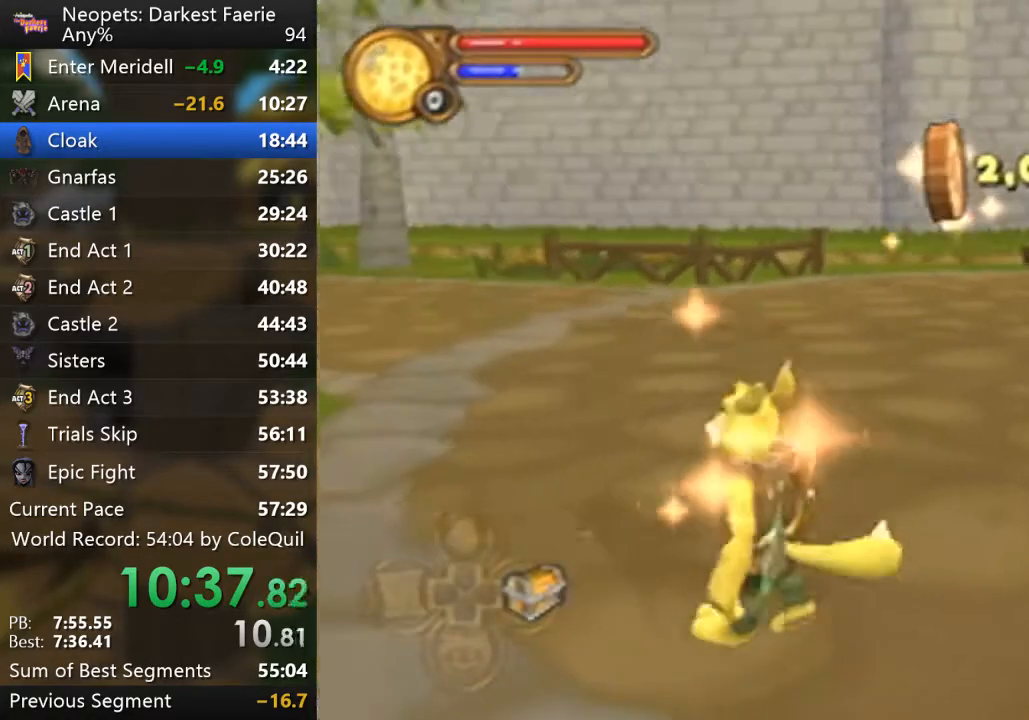
{"buttons": ["R1"], "left_stick": "up", "right_stick": "center", "events": [[134, "left_stick", "up"], [217, "right_stick", "center"]]}